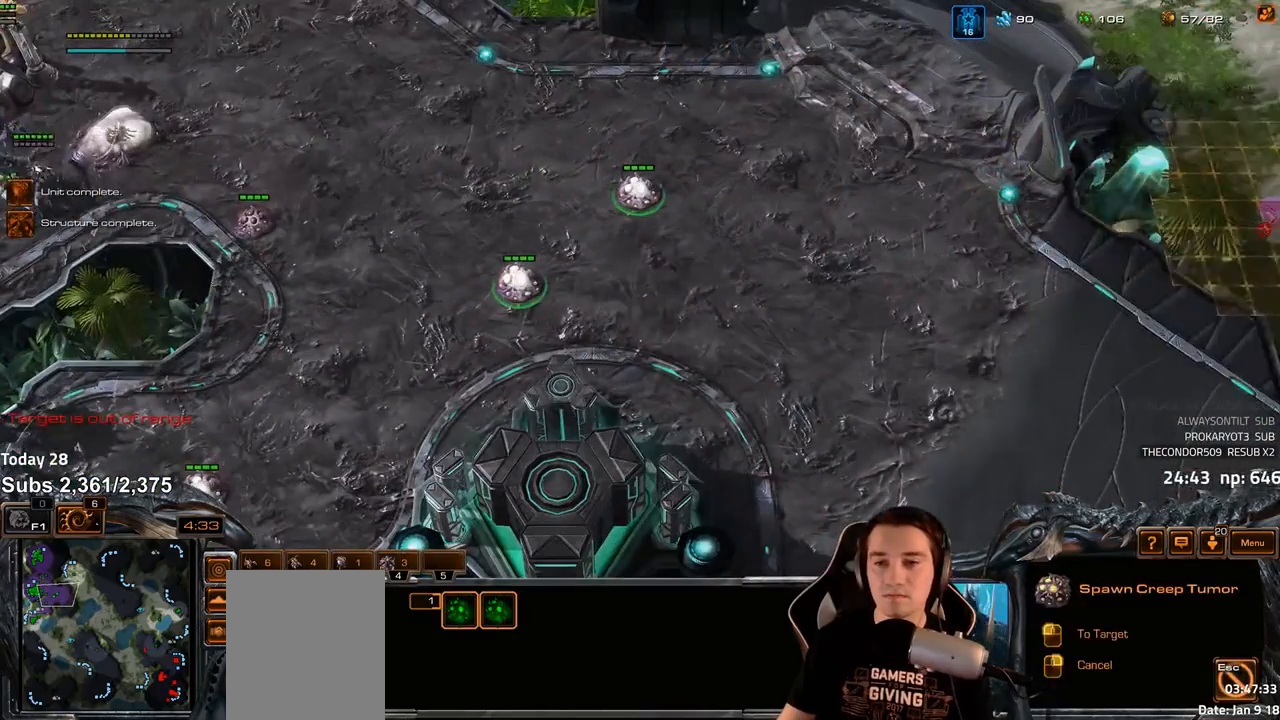
Gameplay with keyboard; each line is a JSON object with the keys held at the frame after it. "events" lists presses ("down") and releases ("up") of "1", "2", "3", "4", "5", "6", "a", "alt", "b", "c", "caps_lock", "ctrl", "d", "e", "escape", "f", "f1", "f2", "f3", "f4", "f5", "f6", "g", "q", "r", "s", "shift", "space", "super", "t", "tab", "tilde", "v", "w", "x" and "z" between this image and that frame as [ms after this image, input, new state], when the widget could be followed in between. No other keys are recorded. Mouse input is not recorded.
{"keys": ["c"], "events": [[183, "c", "down"], [250, "c", "up"], [433, "c", "down"]]}
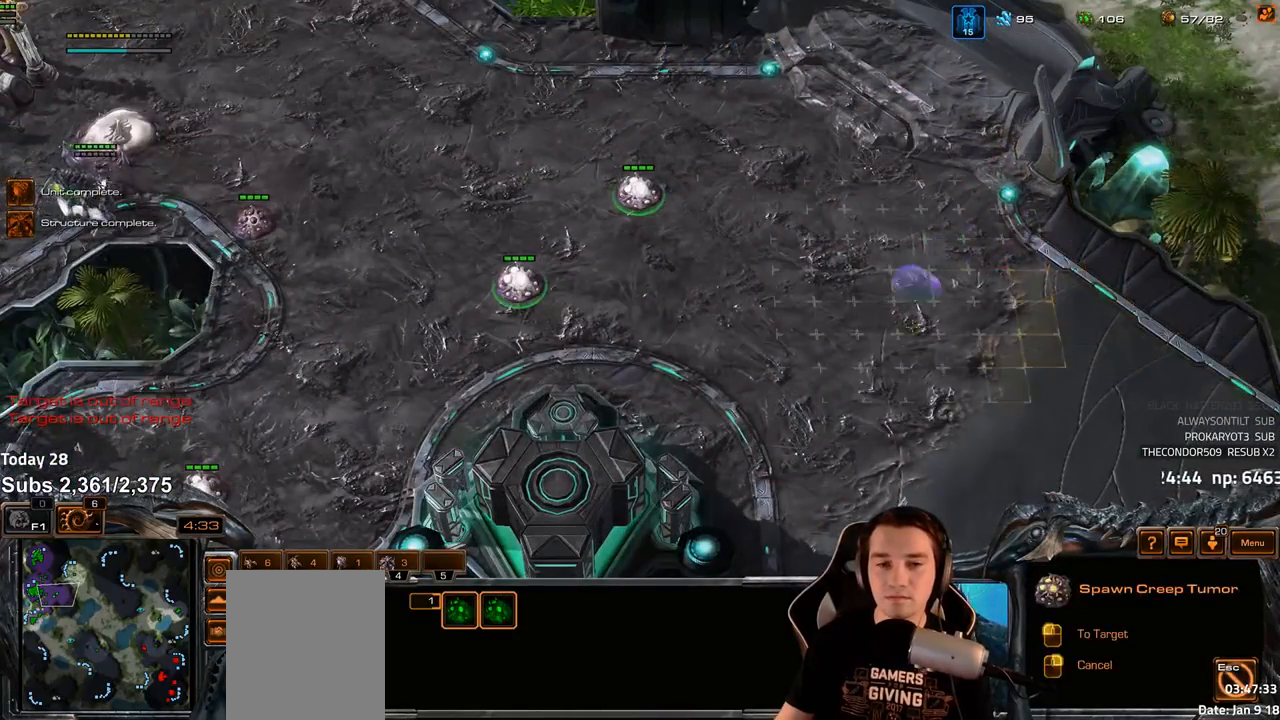
{"keys": [], "events": [[17, "c", "up"], [83, "c", "down"], [133, "c", "up"]]}
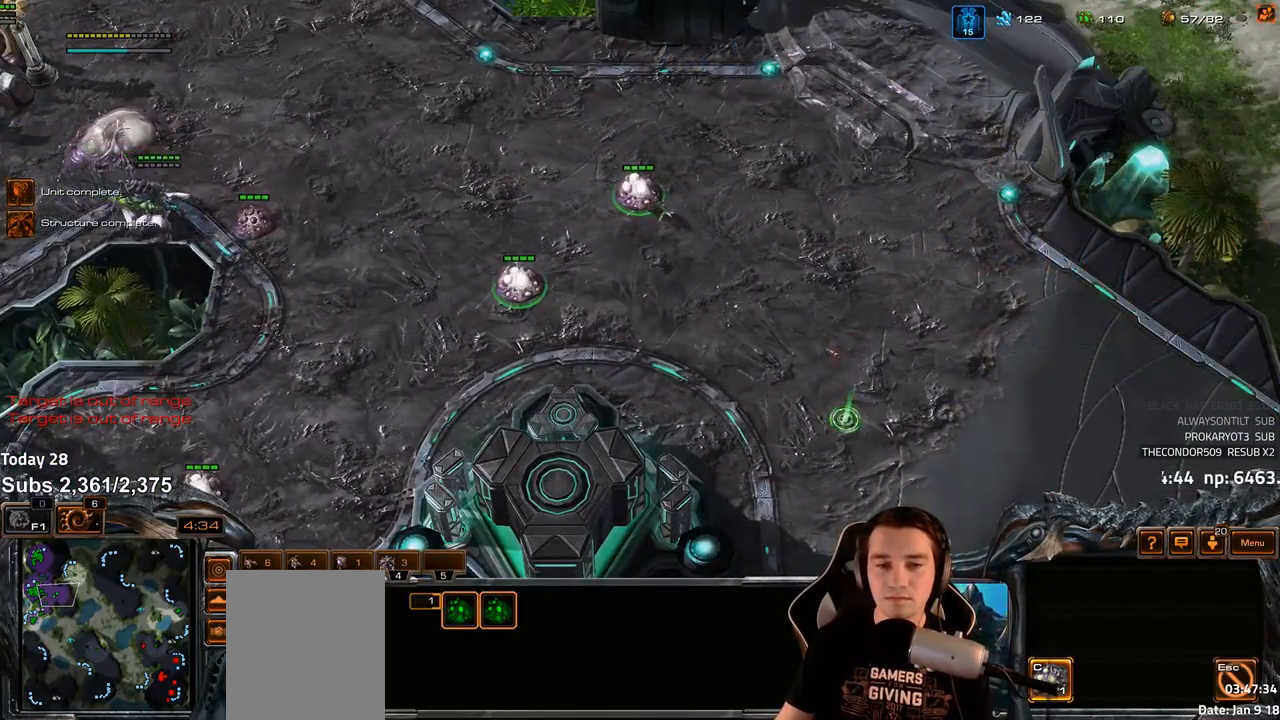
{"keys": ["4"], "events": [[117, "c", "down"], [200, "c", "up"], [500, "4", "down"]]}
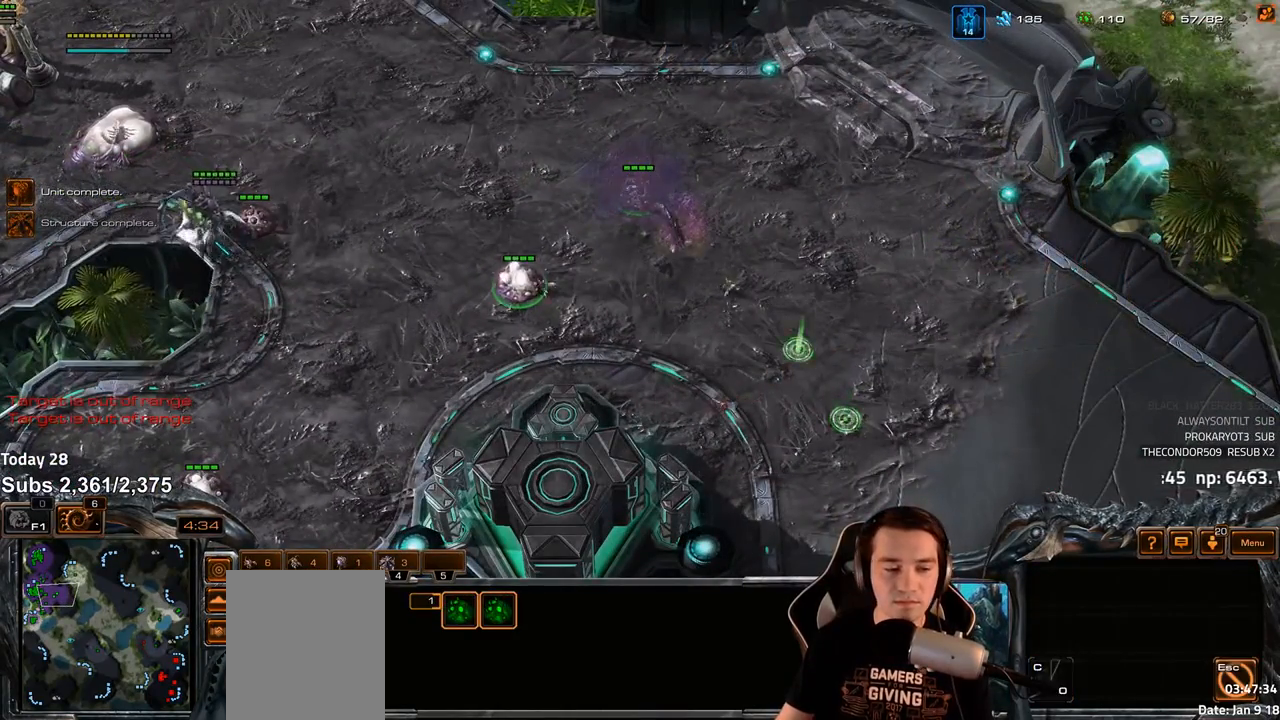
{"keys": [], "events": [[83, "4", "up"], [117, "s", "down"], [150, "z", "down"], [200, "s", "up"], [217, "z", "up"], [283, "z", "down"], [367, "z", "up"], [433, "z", "down"], [500, "z", "up"]]}
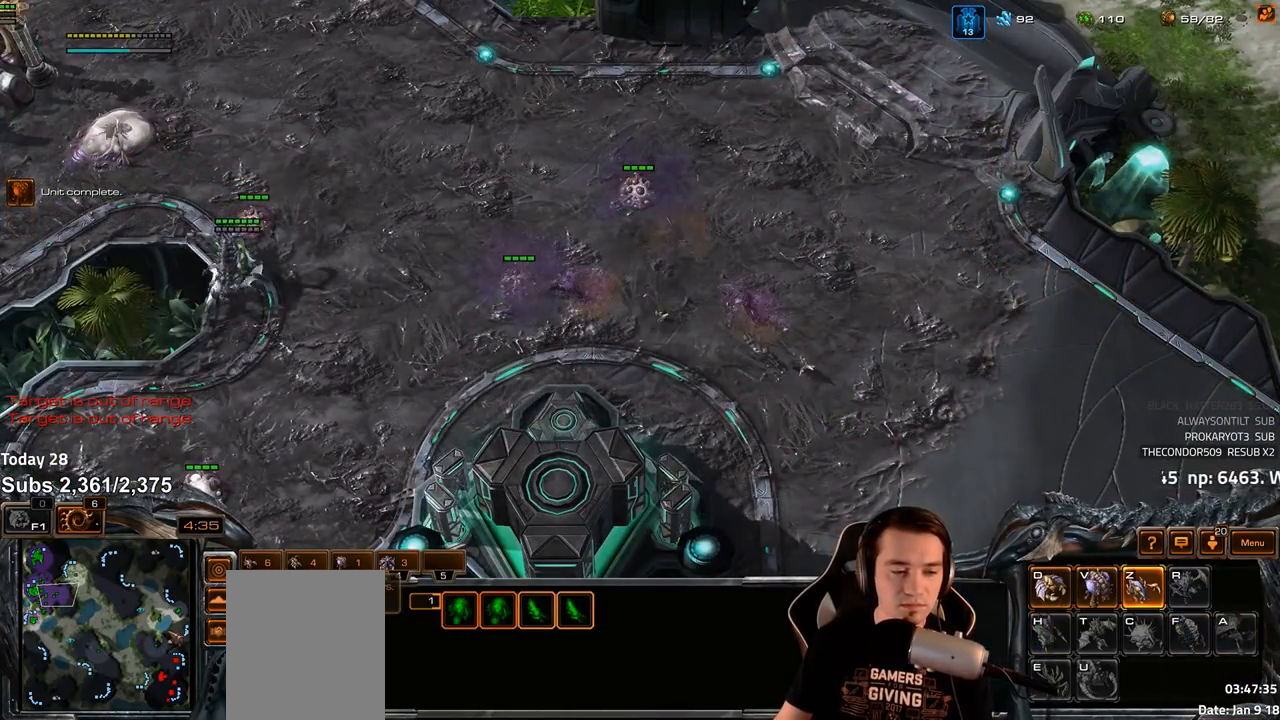
{"keys": [], "events": [[50, "z", "down"], [117, "z", "up"], [233, "1", "down"], [300, "1", "up"], [350, "1", "down"], [400, "1", "up"]]}
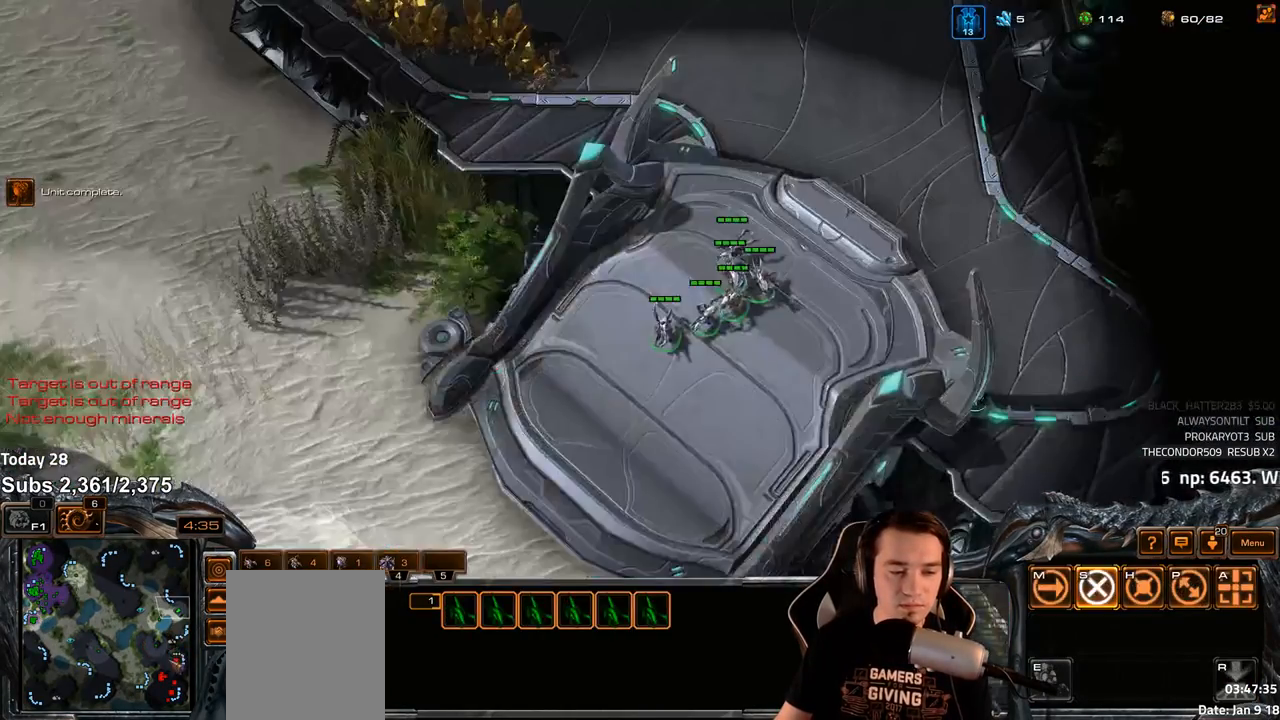
{"keys": [], "events": [[200, "ctrl", "down"], [233, "1", "down"], [267, "1", "up"], [300, "ctrl", "up"]]}
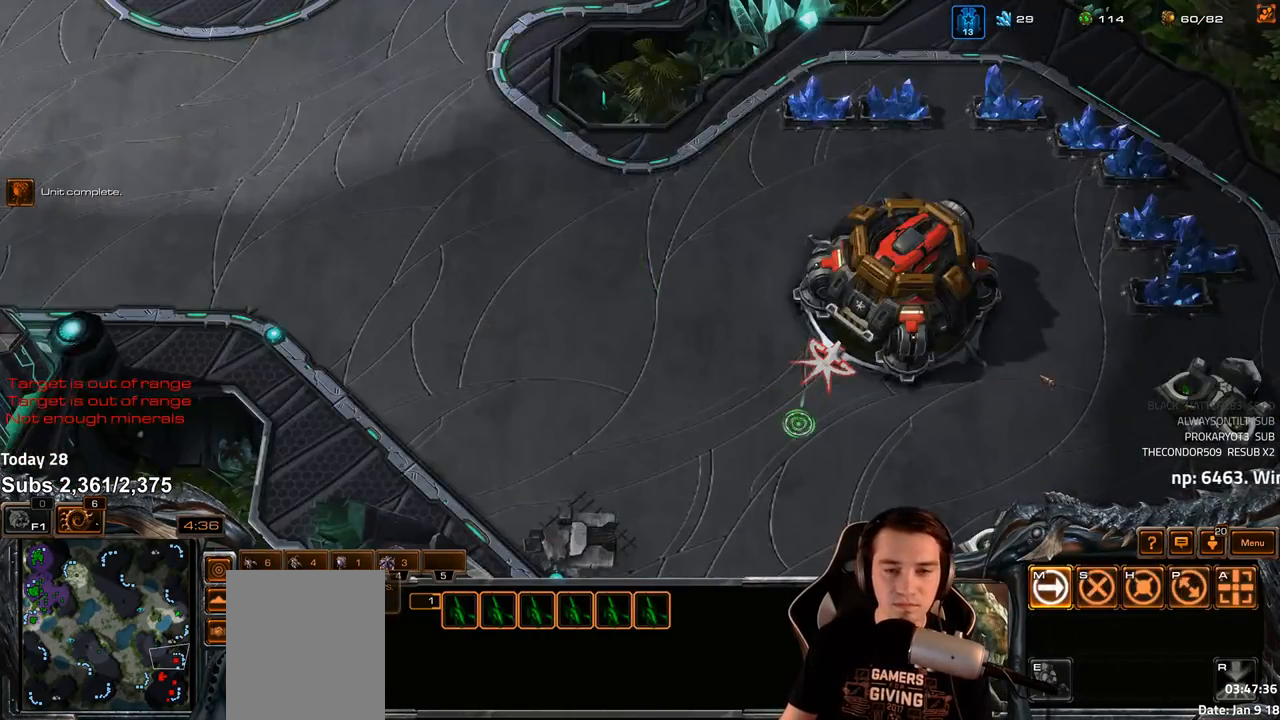
{"keys": [], "events": [[283, "2", "down"], [367, "2", "up"], [417, "2", "down"], [500, "2", "up"]]}
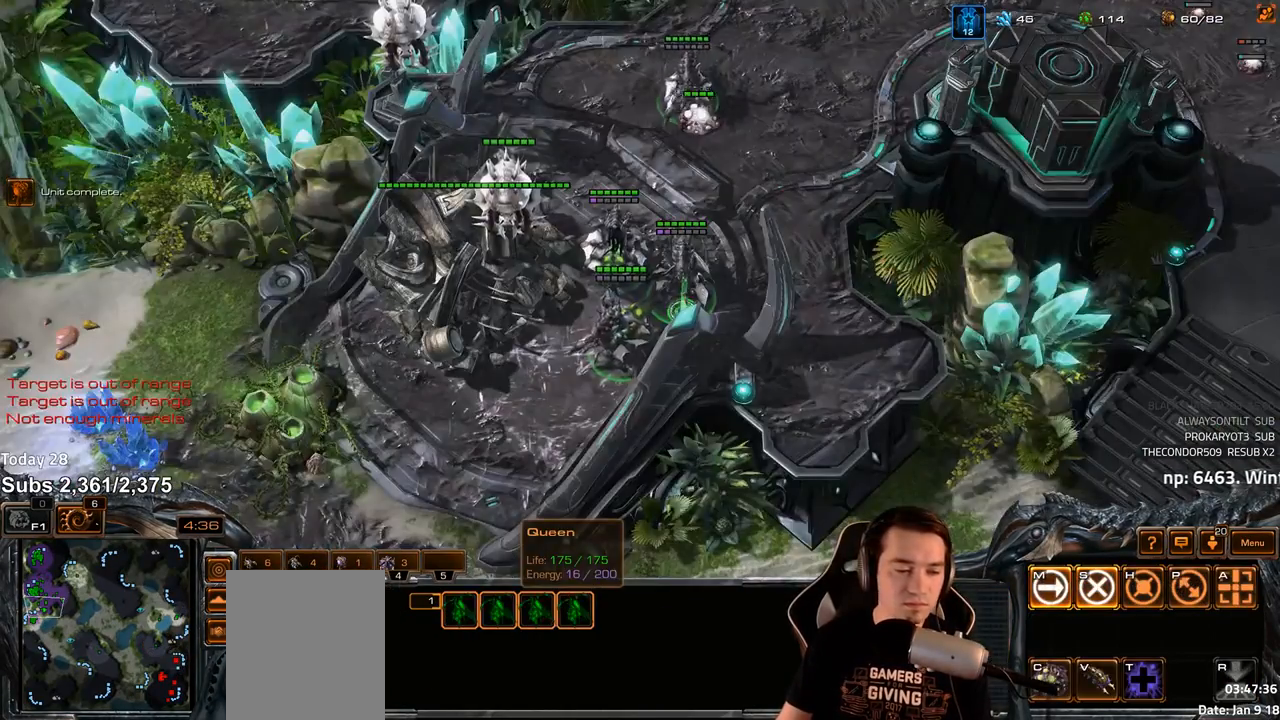
{"keys": ["2", "ctrl"], "events": [[317, "ctrl", "down"], [500, "2", "down"]]}
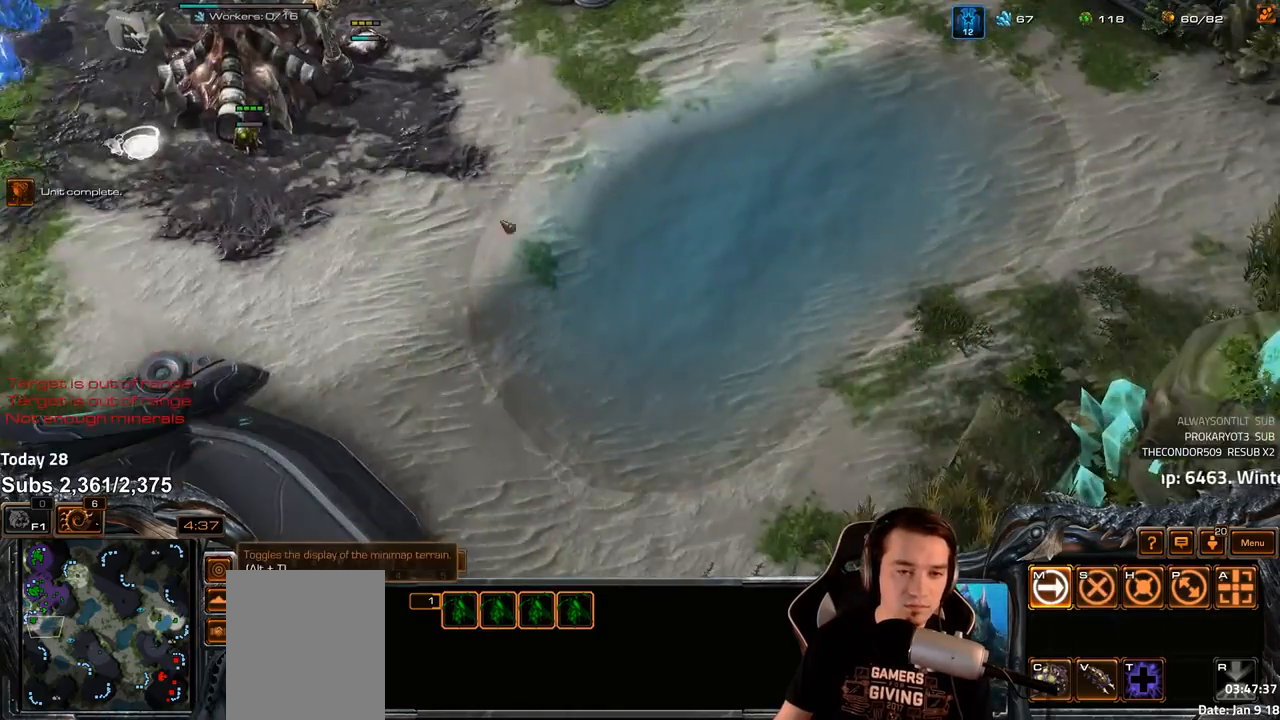
{"keys": [], "events": [[100, "2", "up"], [100, "ctrl", "up"], [417, "c", "down"], [483, "c", "up"]]}
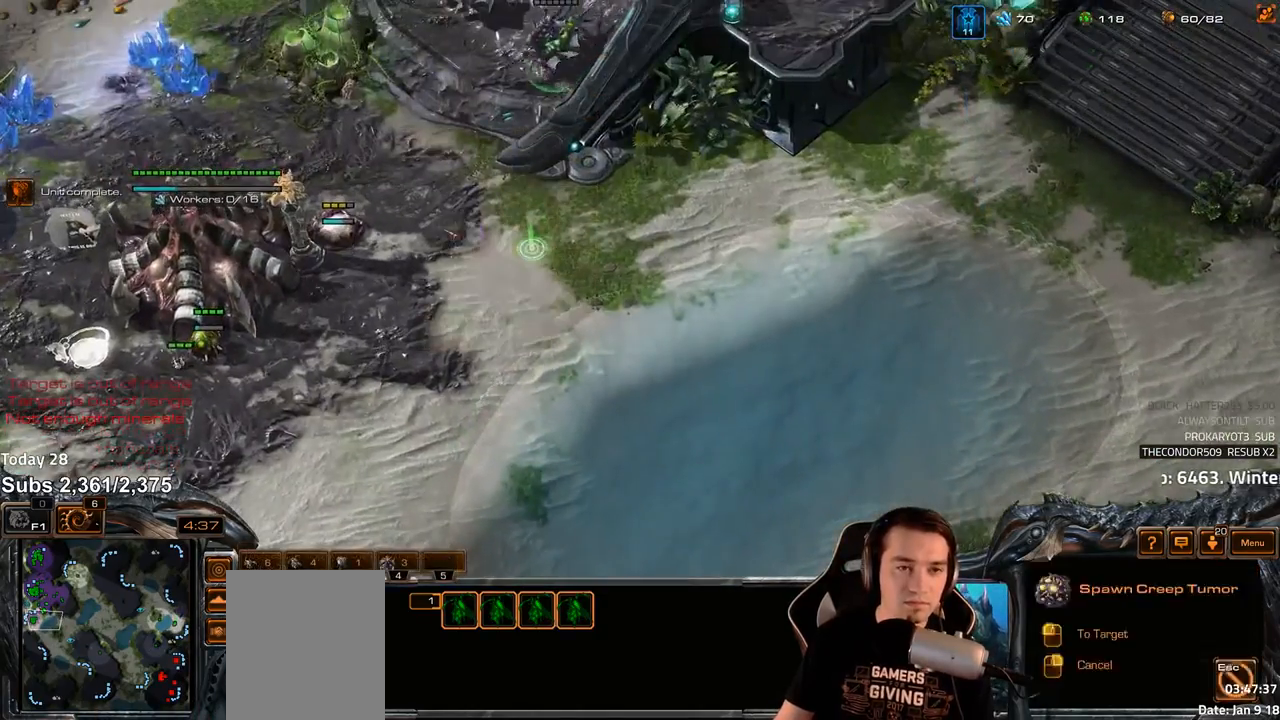
{"keys": ["s", "z"], "events": [[367, "4", "down"], [433, "4", "up"], [483, "s", "down"], [500, "z", "down"]]}
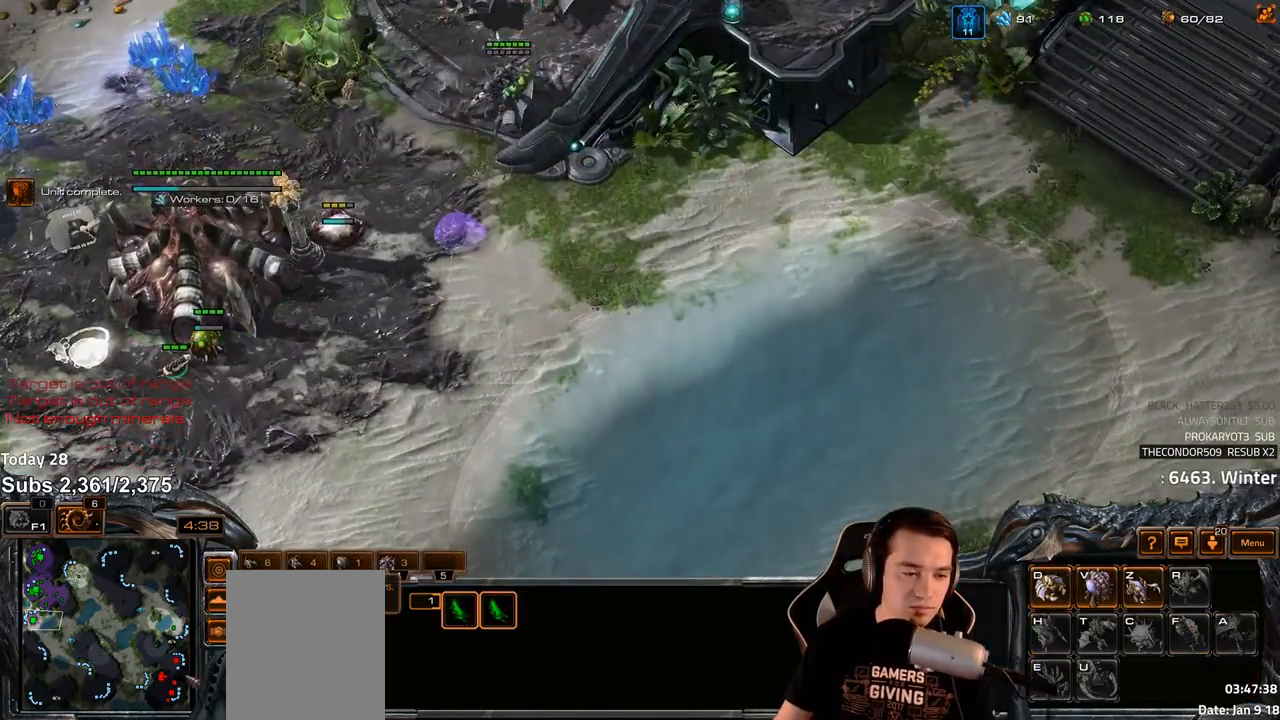
{"keys": [], "events": [[50, "s", "up"], [67, "z", "up"], [117, "z", "down"], [200, "z", "up"], [267, "z", "down"], [350, "z", "up"], [400, "z", "down"], [467, "z", "up"]]}
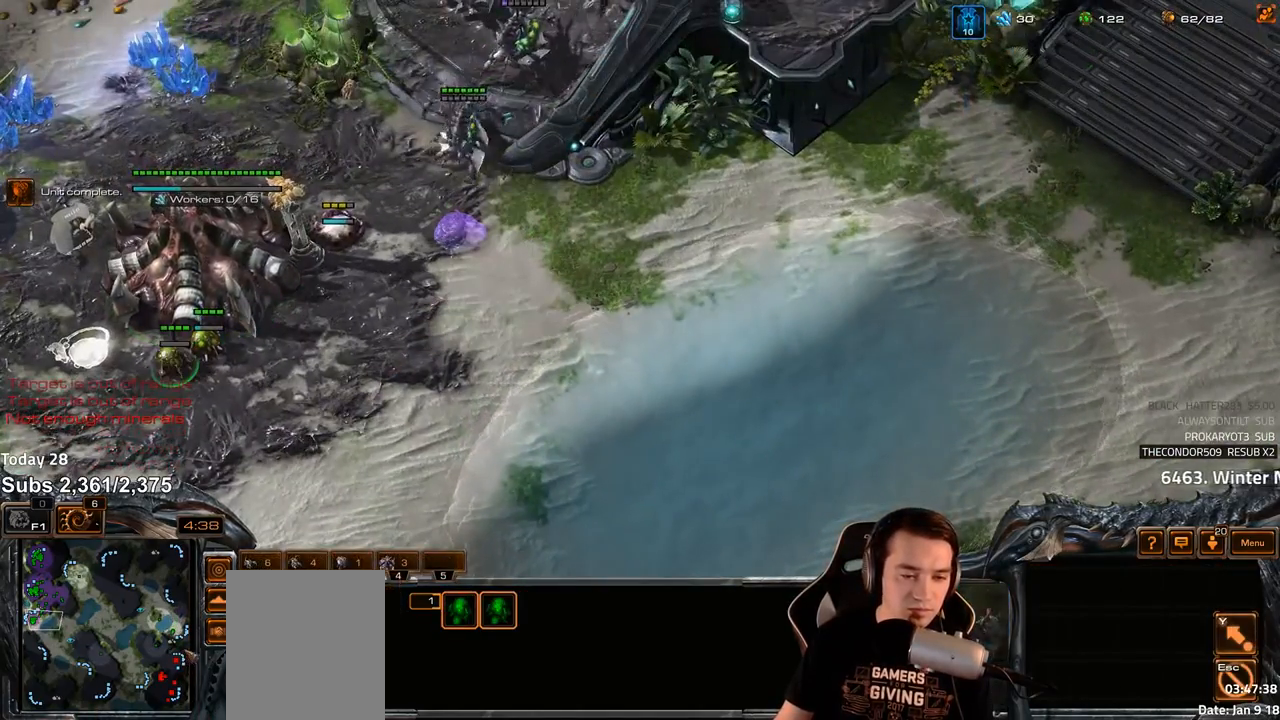
{"keys": [], "events": [[17, "z", "down"], [33, "z", "up"], [250, "f2", "down"], [283, "f3", "down"], [317, "f2", "up"], [333, "f3", "up"], [433, "4", "down"], [467, "4", "up"]]}
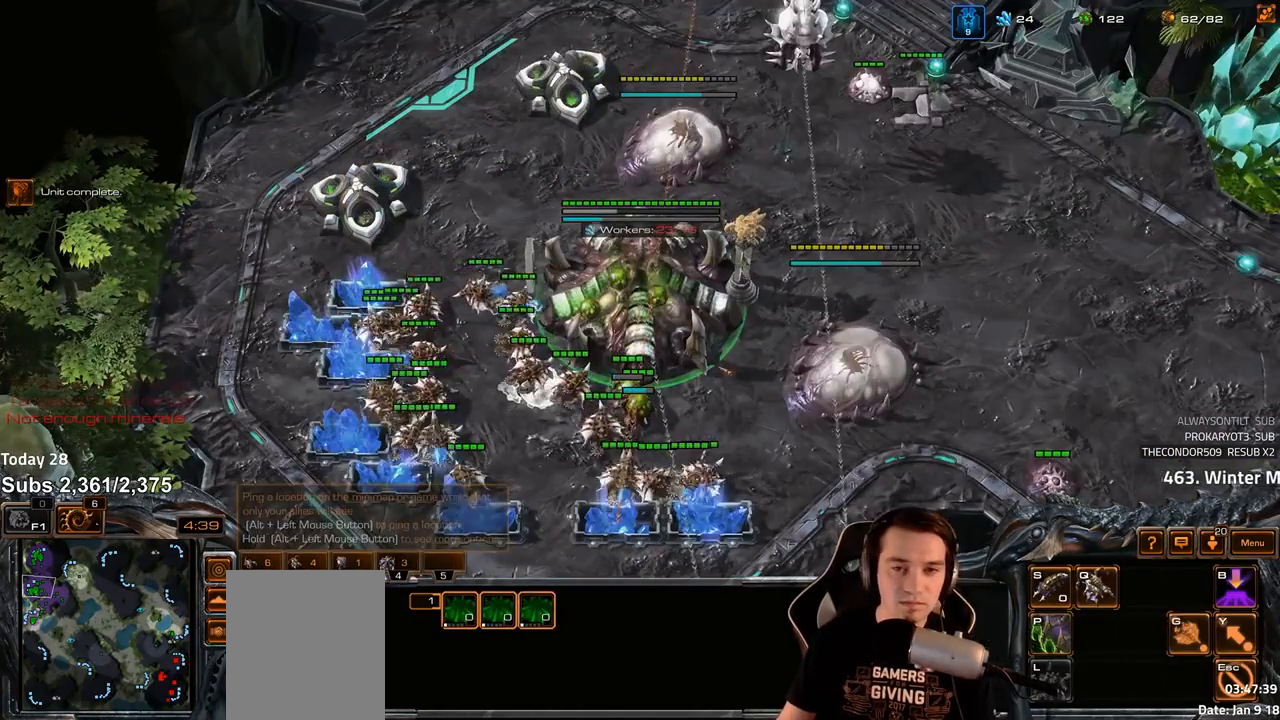
{"keys": [], "events": []}
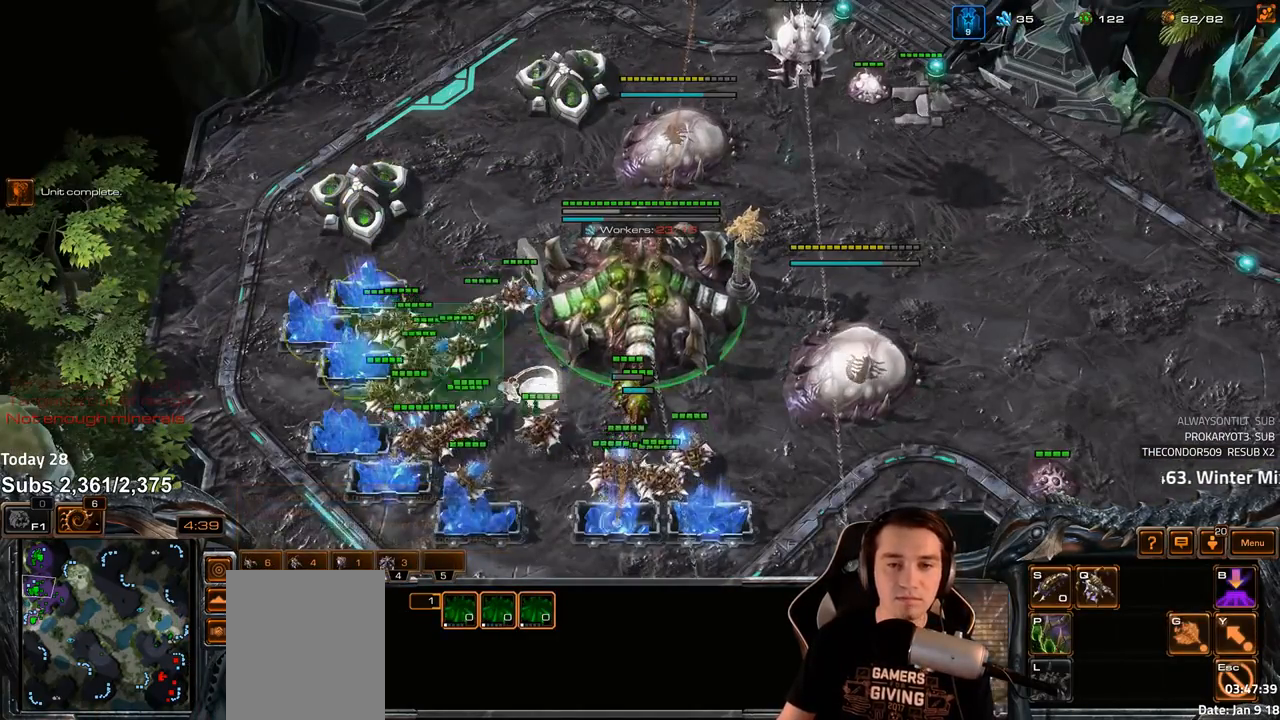
{"keys": [], "events": [[33, "b", "down"], [83, "b", "up"], [183, "e", "down"], [233, "e", "up"], [383, "f2", "down"], [433, "f2", "up"]]}
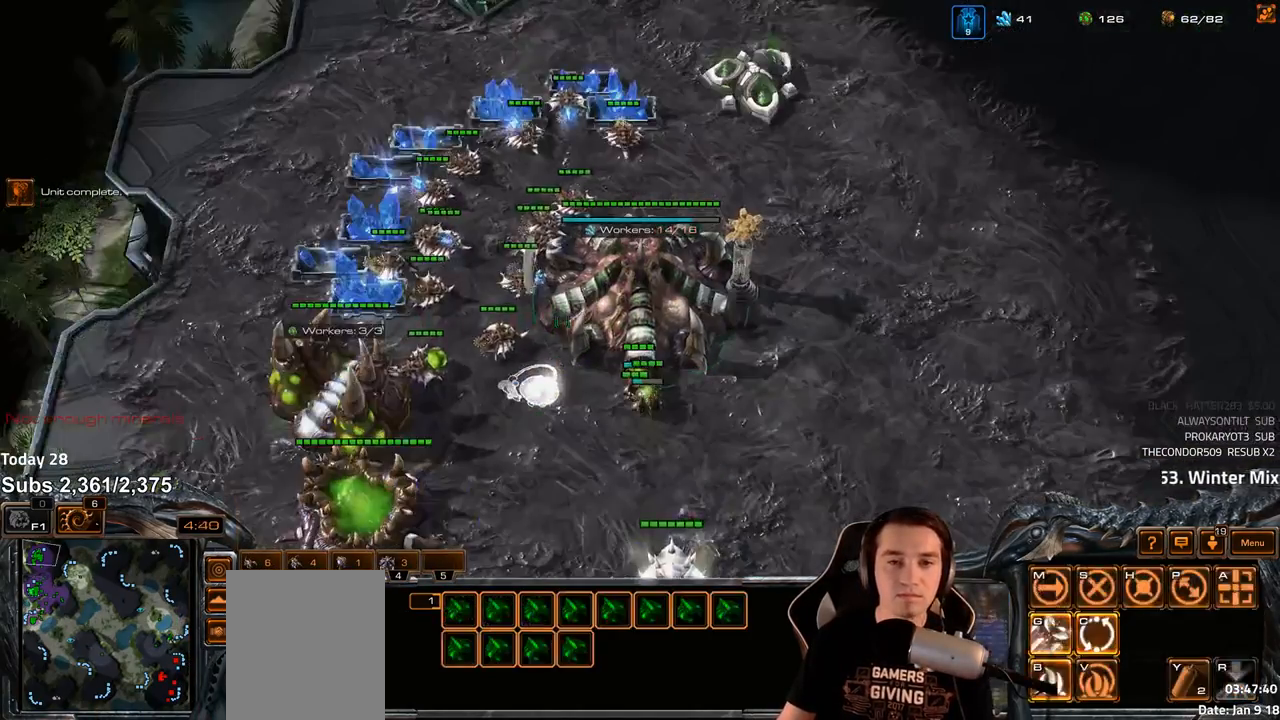
{"keys": [], "events": [[17, "4", "down"], [67, "4", "up"], [267, "1", "down"], [333, "1", "up"], [383, "1", "down"], [450, "1", "up"]]}
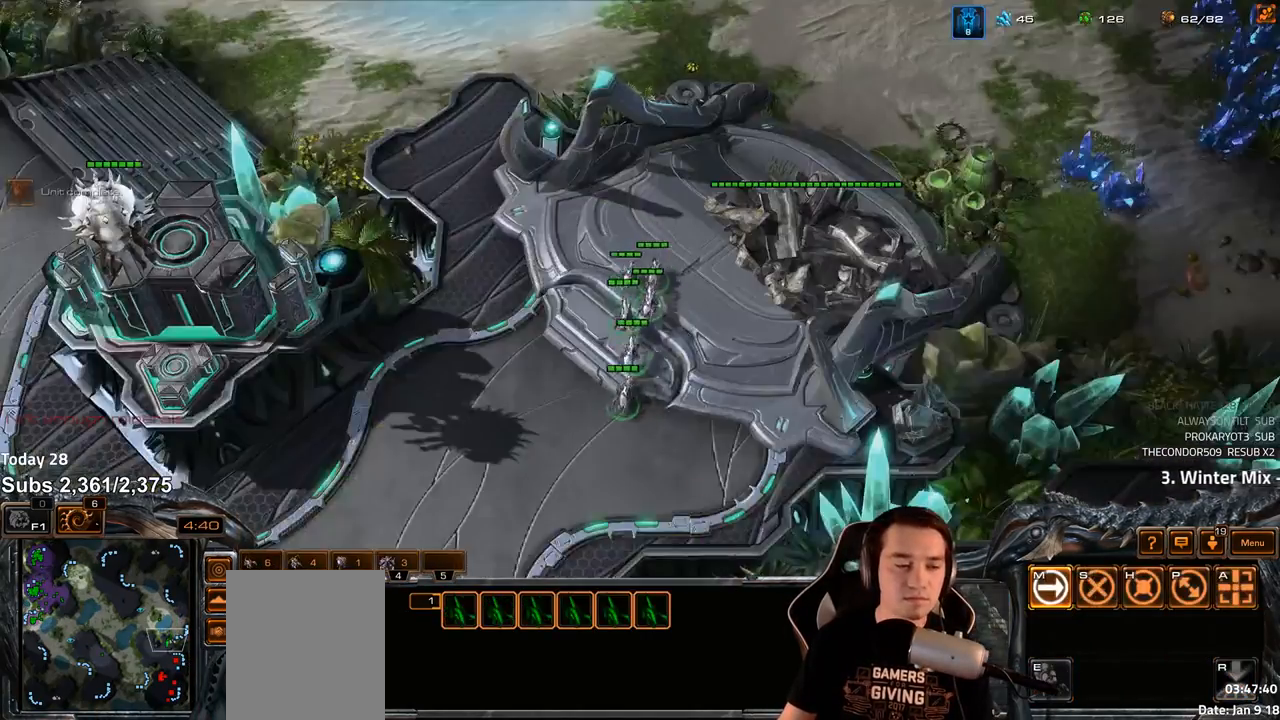
{"keys": [], "events": []}
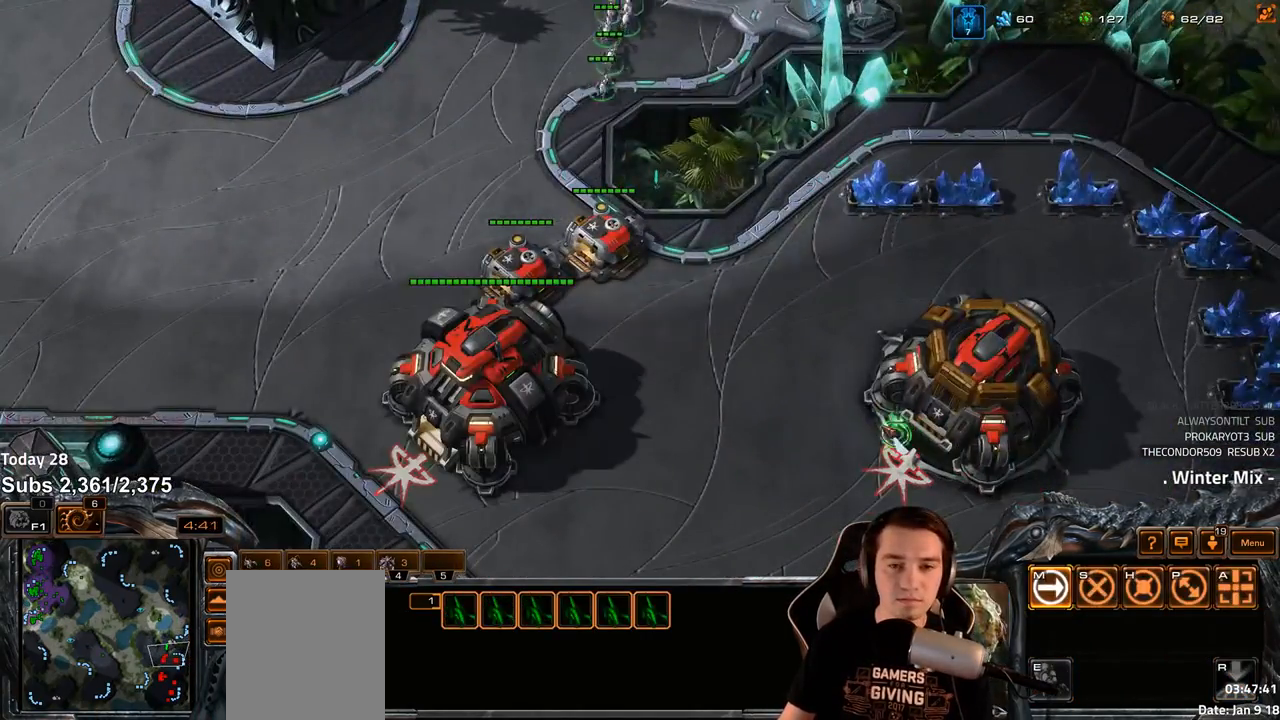
{"keys": [], "events": []}
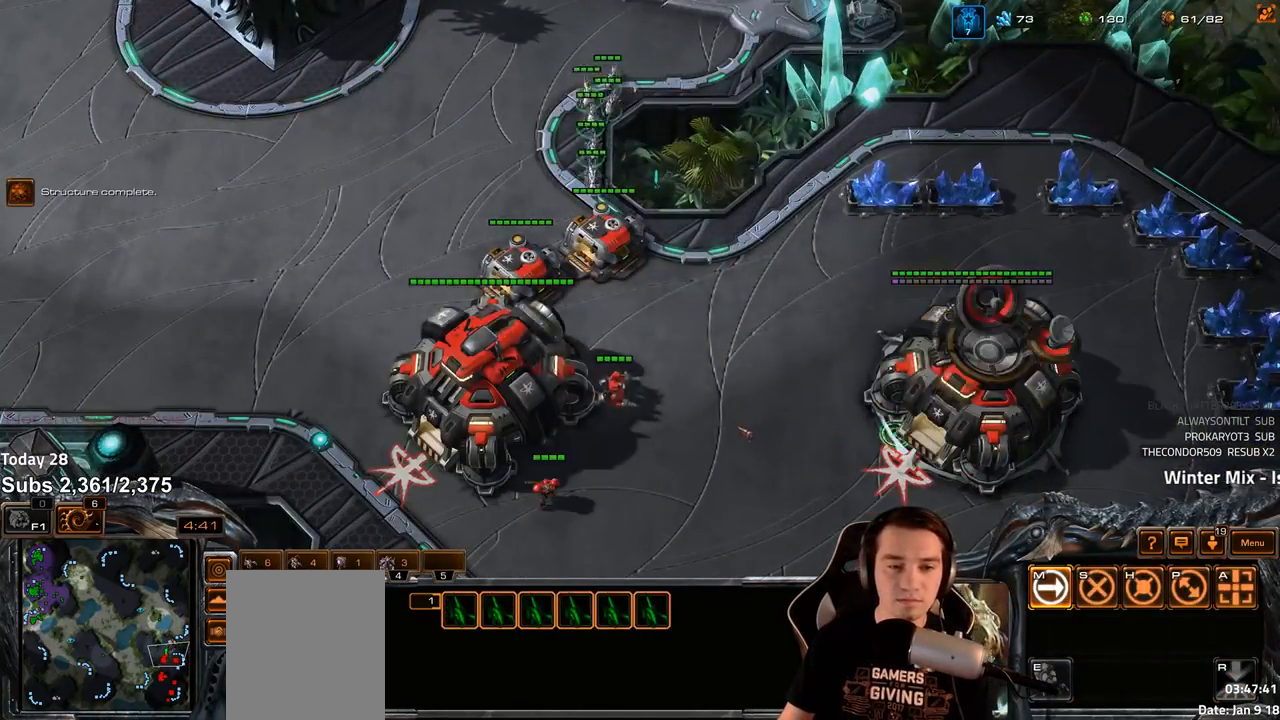
{"keys": [], "events": []}
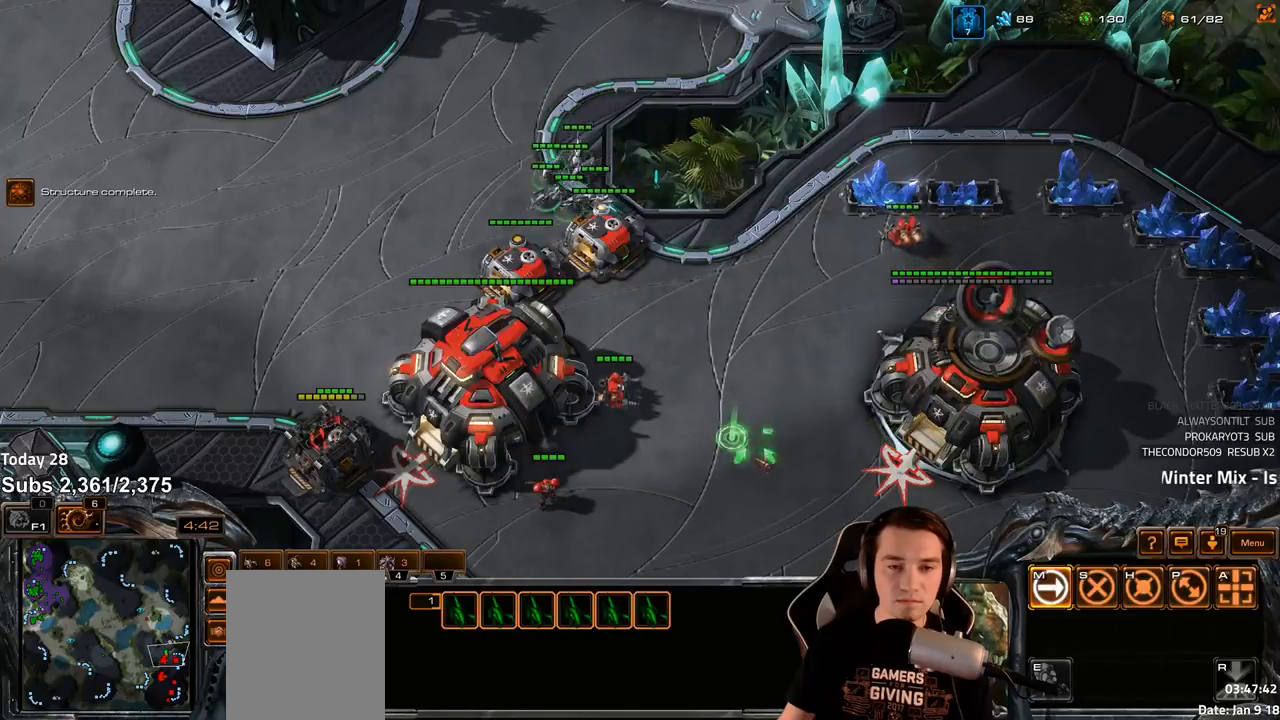
{"keys": [], "events": []}
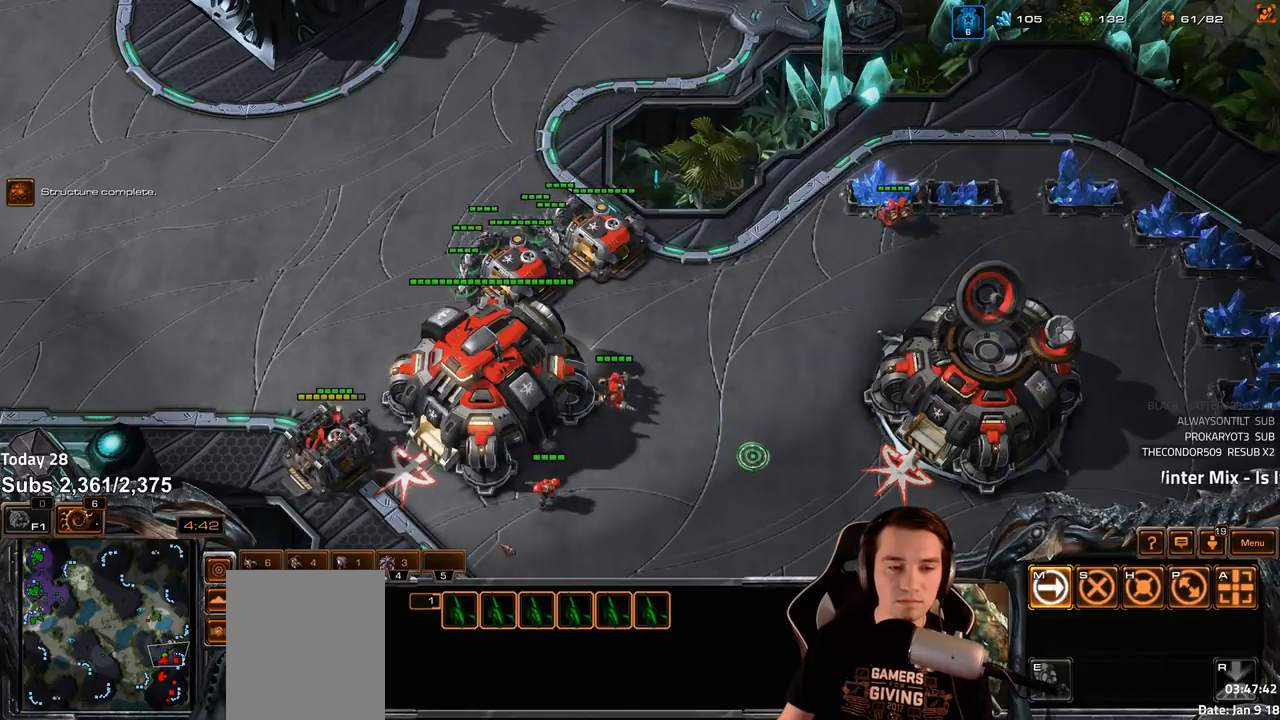
{"keys": [], "events": []}
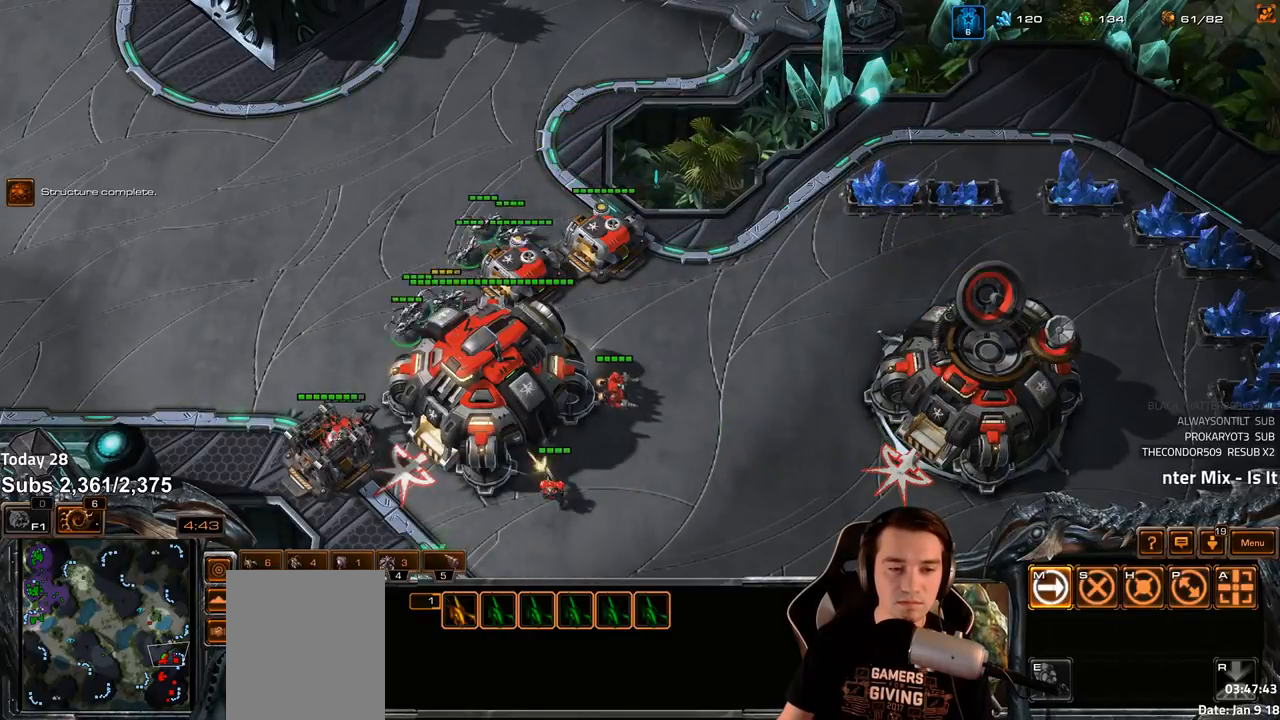
{"keys": [], "events": []}
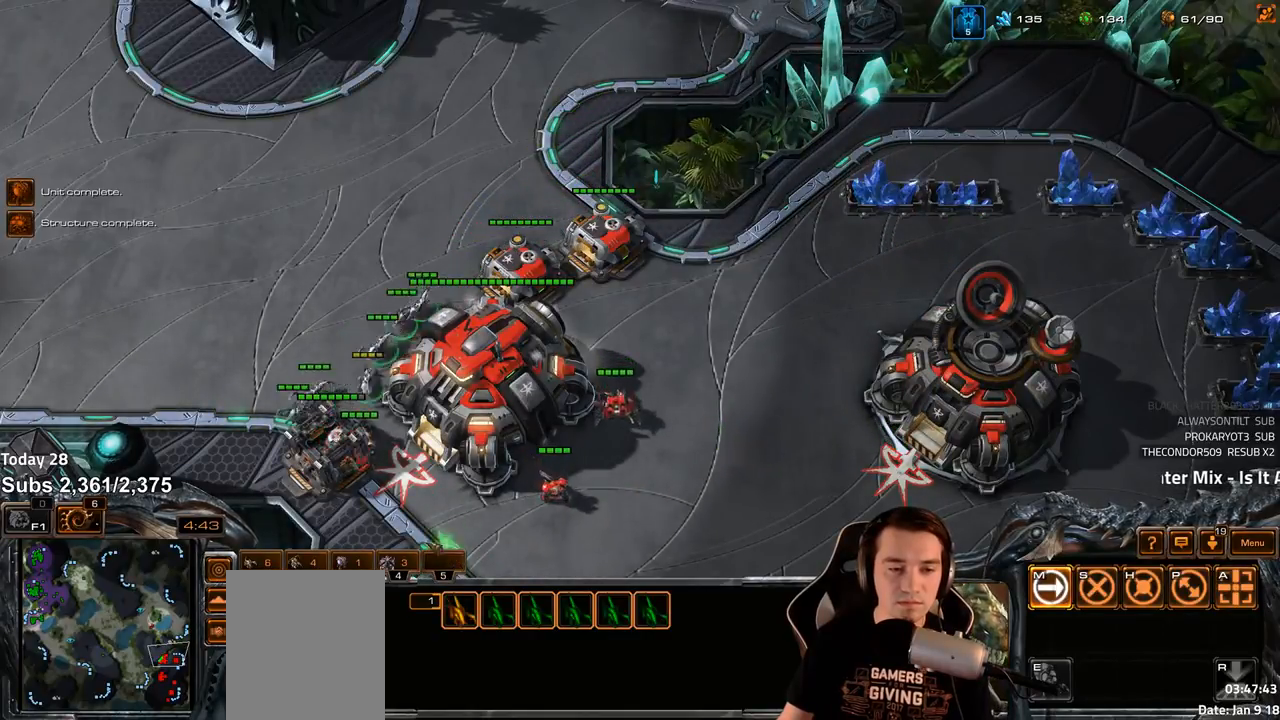
{"keys": [], "events": [[350, "a", "down"], [467, "a", "up"]]}
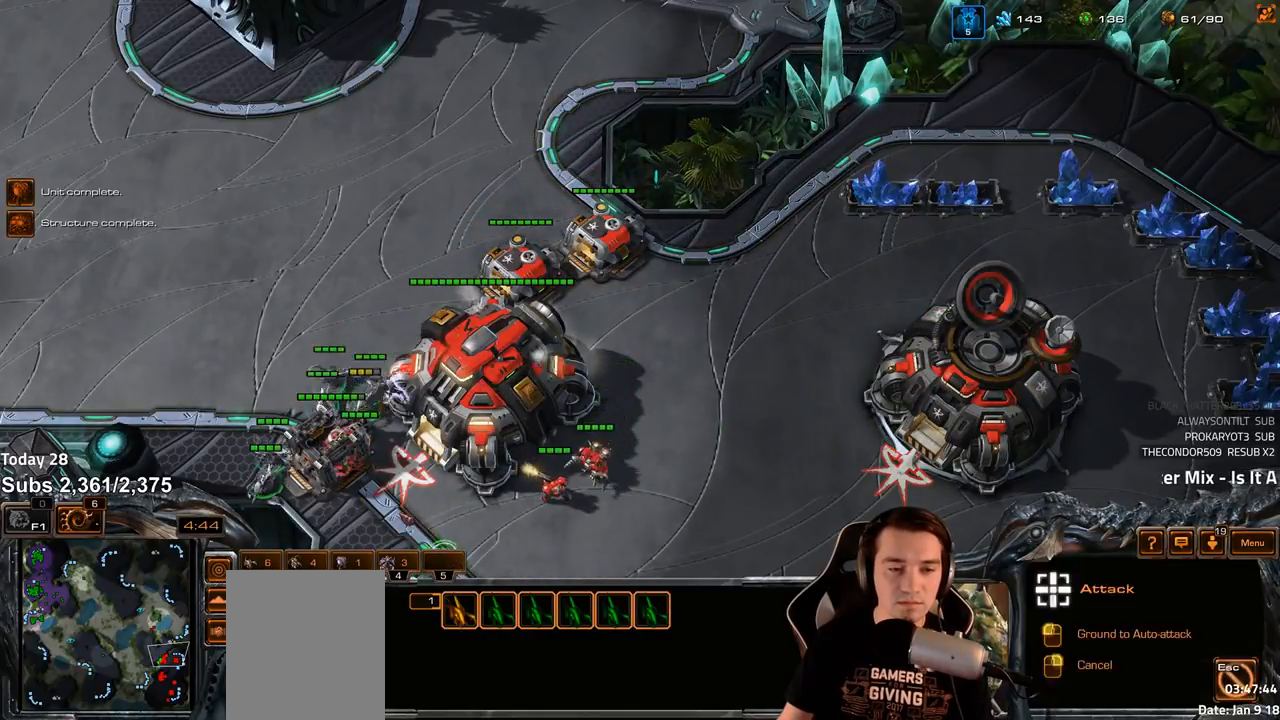
{"keys": [], "events": []}
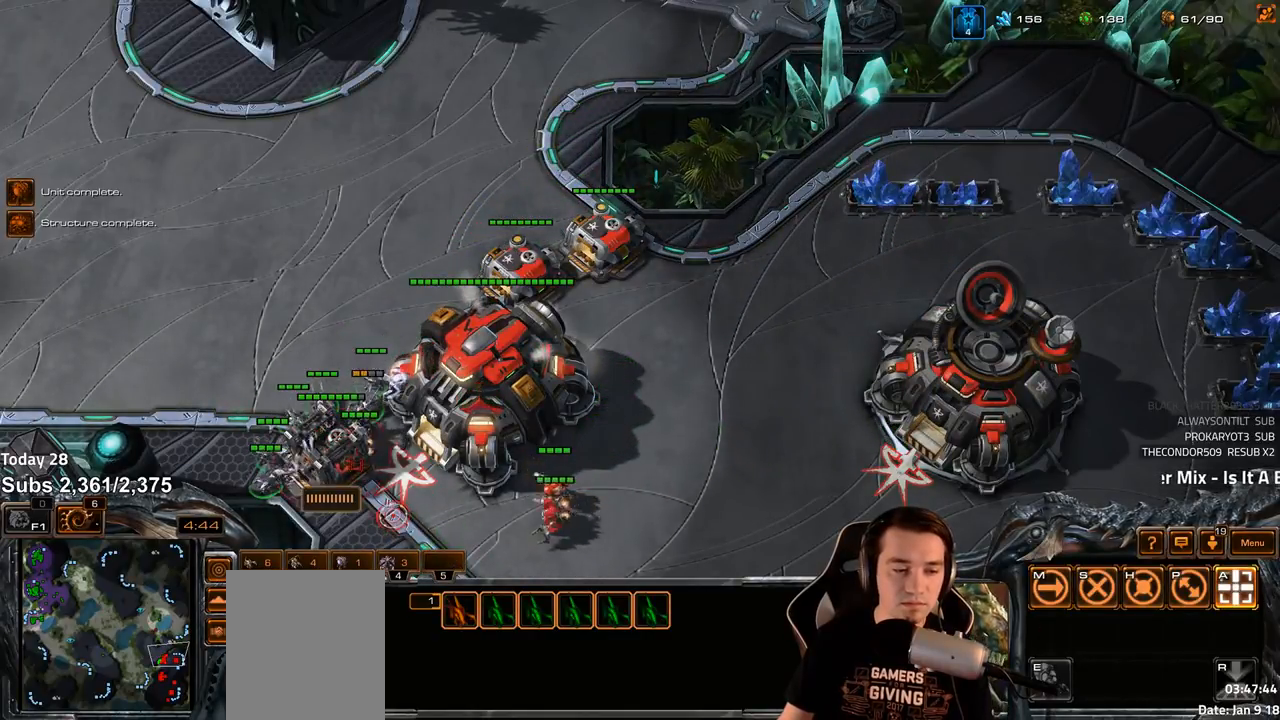
{"keys": [], "events": [[367, "1", "down"], [450, "1", "up"]]}
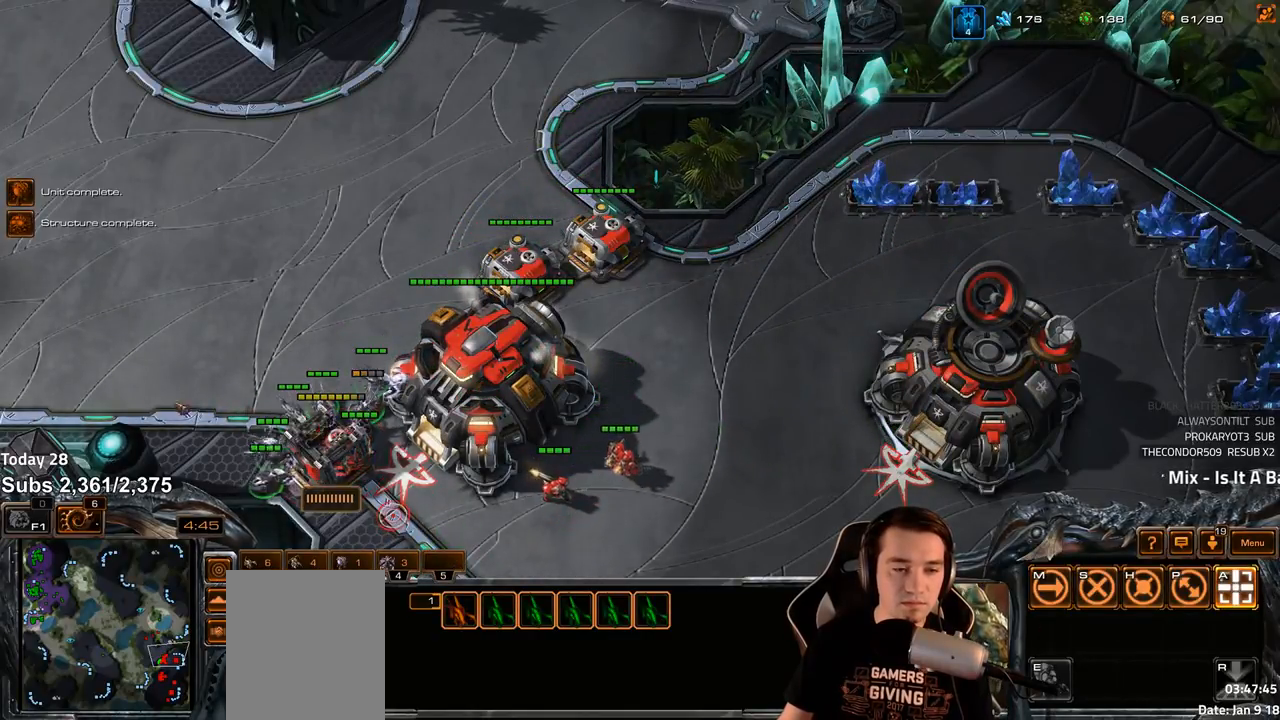
{"keys": [], "events": []}
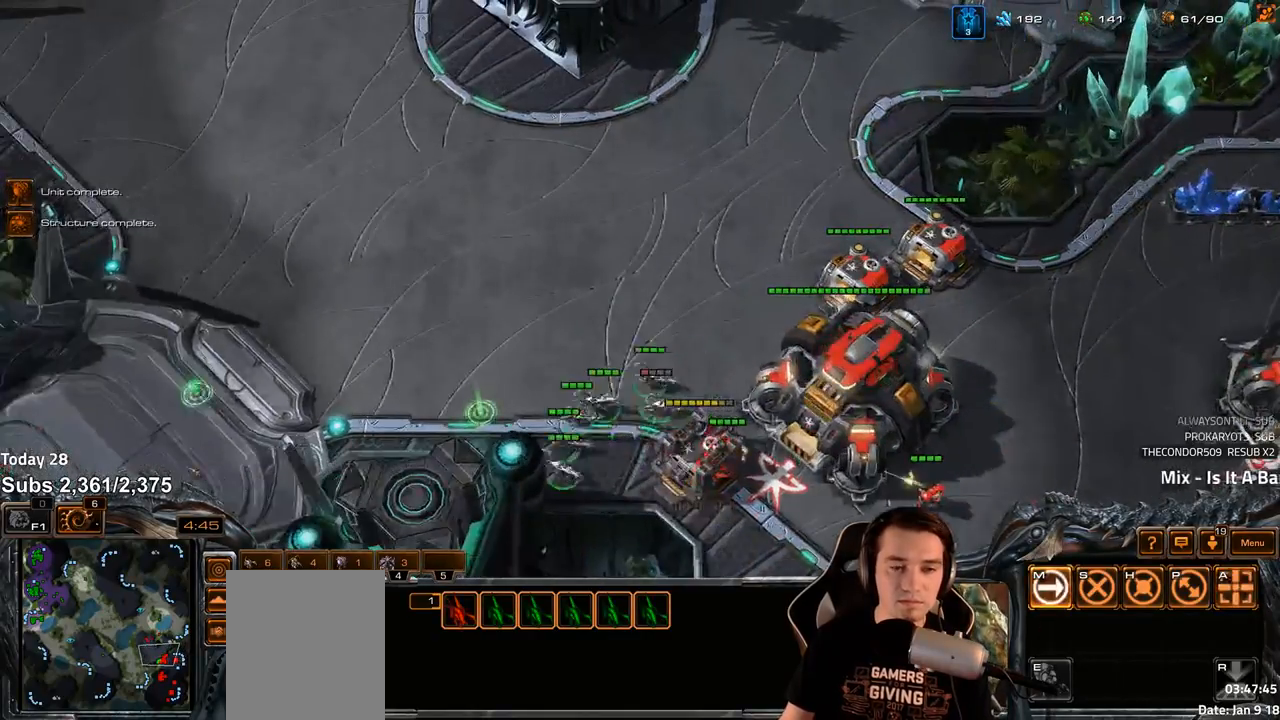
{"keys": [], "events": []}
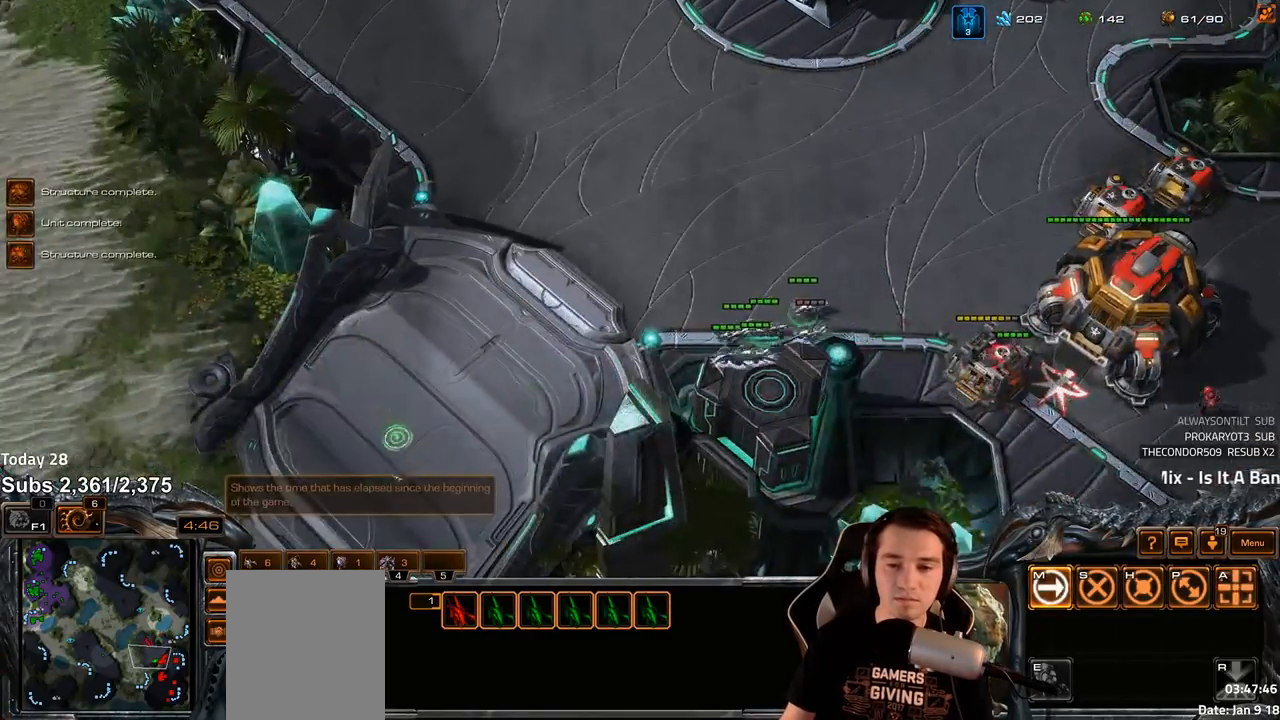
{"keys": [], "events": []}
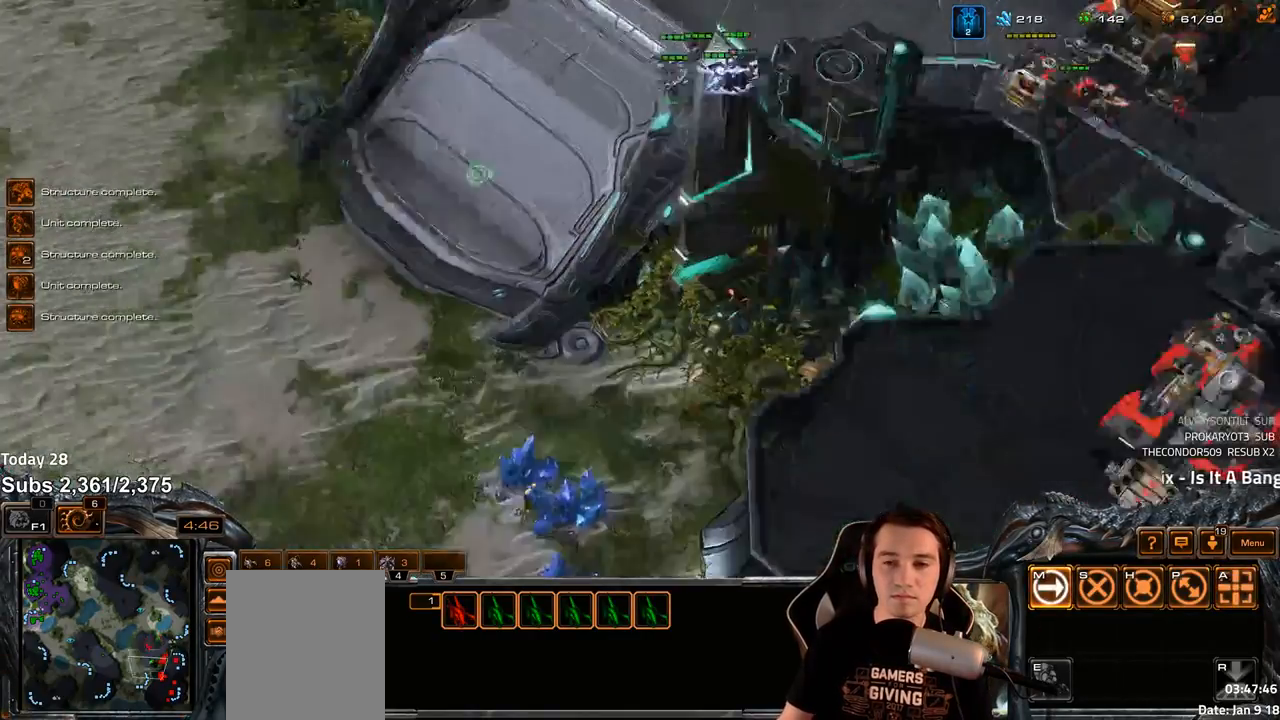
{"keys": [], "events": [[83, "1", "down"], [133, "1", "up"], [400, "f2", "down"], [417, "f3", "down"], [467, "f2", "up"], [483, "f3", "up"]]}
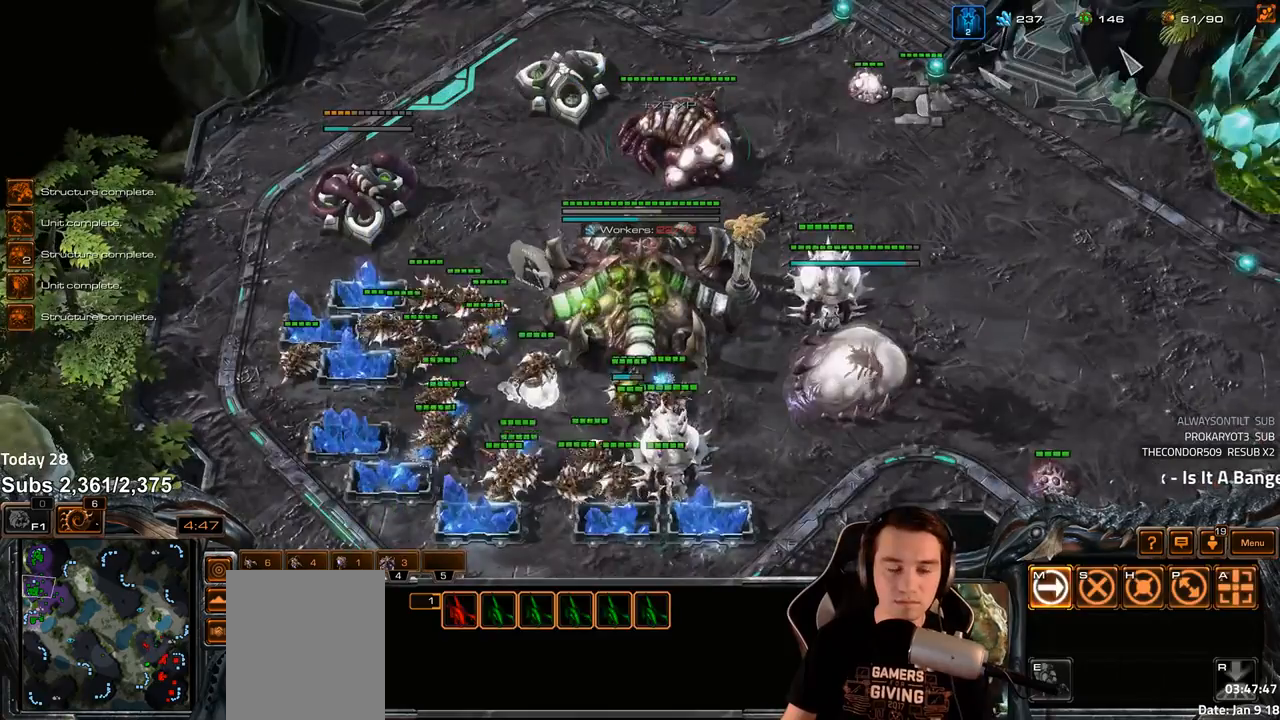
{"keys": [], "events": [[83, "4", "down"], [117, "4", "up"], [167, "s", "down"], [217, "v", "down"], [267, "s", "up"], [267, "v", "up"]]}